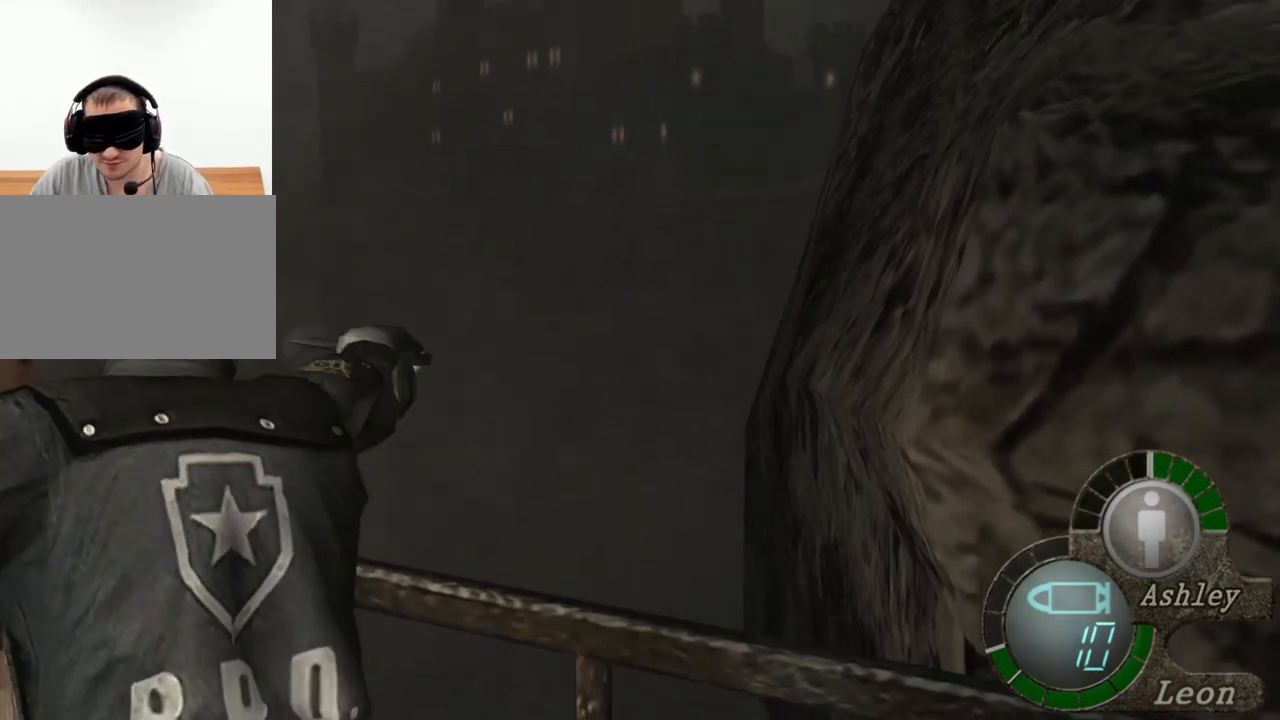
Gameplay with keyboard and mouse; each line is a JSON object with the keys and mouse buttons held at the frame after it. "events" lists presses ("down") and releases ("up") of "1", "2", "3", "4", "5", "a", "alt", "b", "c", "ctrl", "d", "e", "f", "g", "q", "r", "s", "shift", "space", "t", "tab", "tilde", "v", "w", "x", "z", "mouse_left", "mouse_wheel", "mouse_right", "mouse_mb4" and "mouse_mb5" between this image and that frame as [ms after this image, input, new state], when the widget could be followed in between. "mouse_left", "mouse_wheel", "mouse_right", "mouse_mb4", "mouse_mb5" = the "left", "wheel", "right", "mb4", "mb5" buttons of the "mouse" list. No other keys are recorded. "wheel" means that the mouse wheel is clicked or scrolled. Mouse movement is not recorded.
{"keys": ["w"], "mouse": [], "events": [[367, "mouse_left", "up"], [500, "space", "up"], [500, "w", "down"]]}
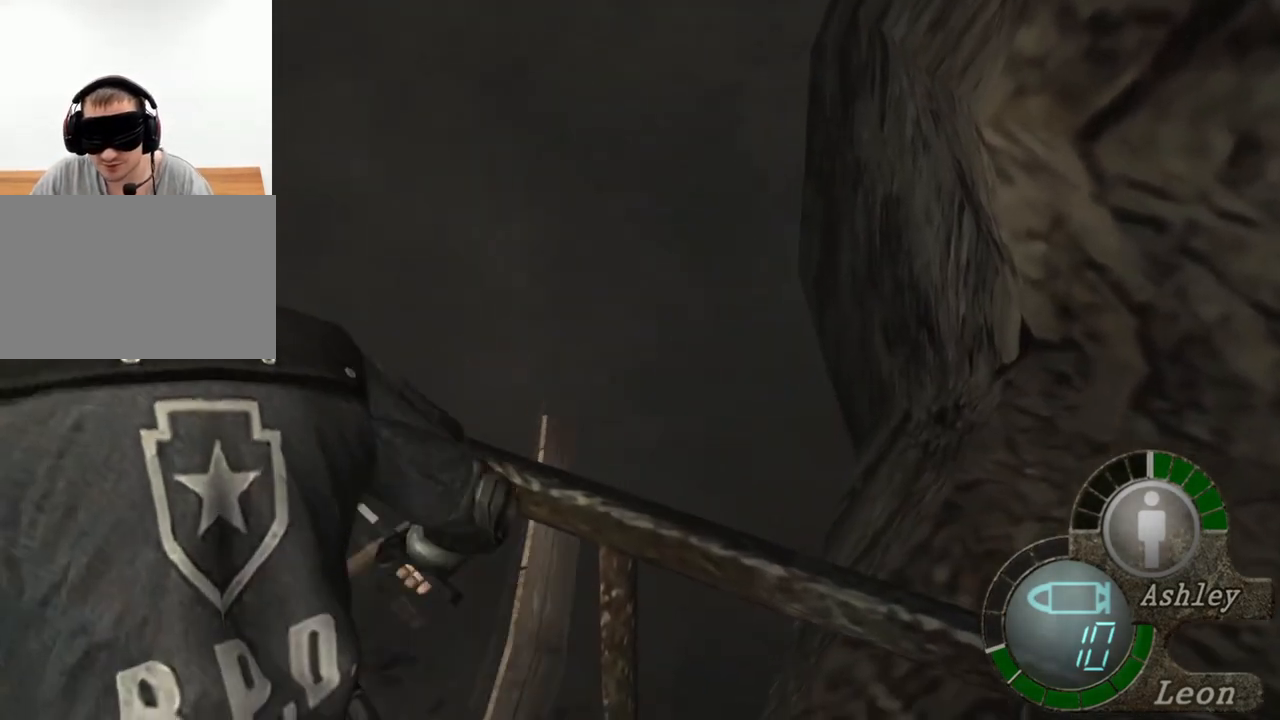
{"keys": ["e", "w"], "mouse": [], "events": [[200, "e", "down"], [267, "e", "up"], [367, "e", "down"], [400, "e", "up"], [467, "e", "down"]]}
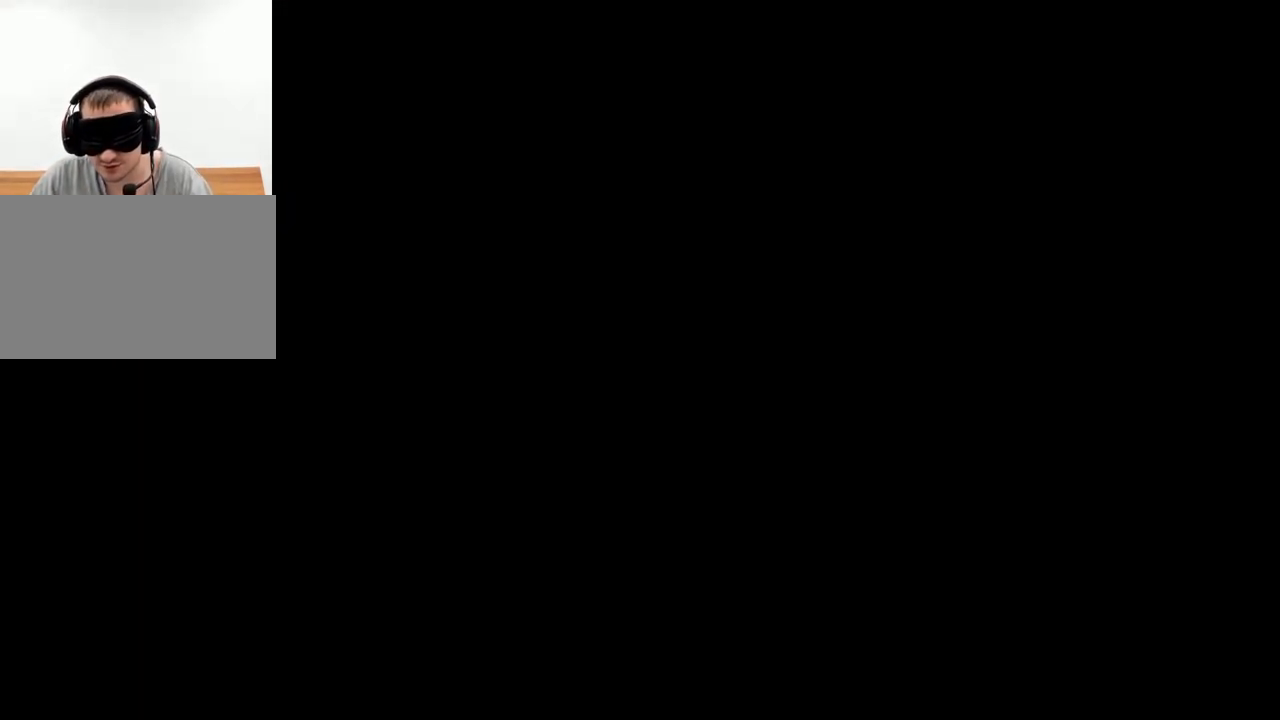
{"keys": [], "mouse": [], "events": [[200, "e", "up"], [234, "w", "up"]]}
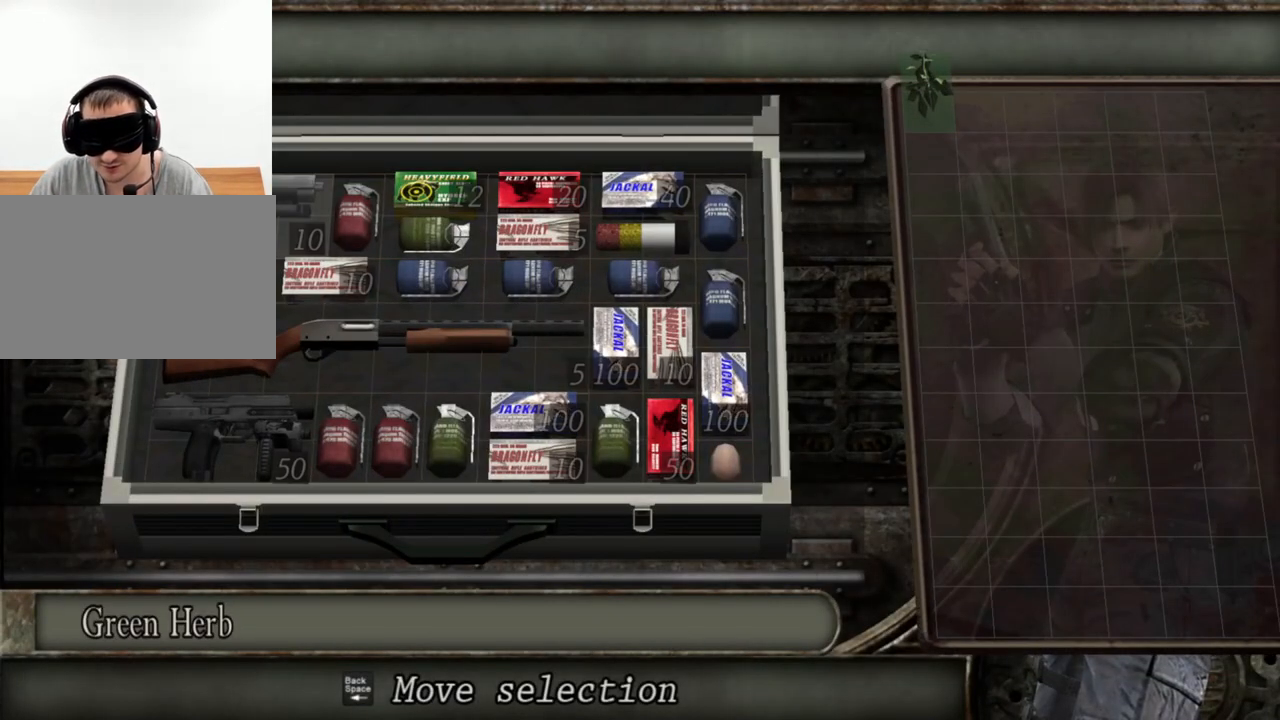
{"keys": [], "mouse": [], "events": []}
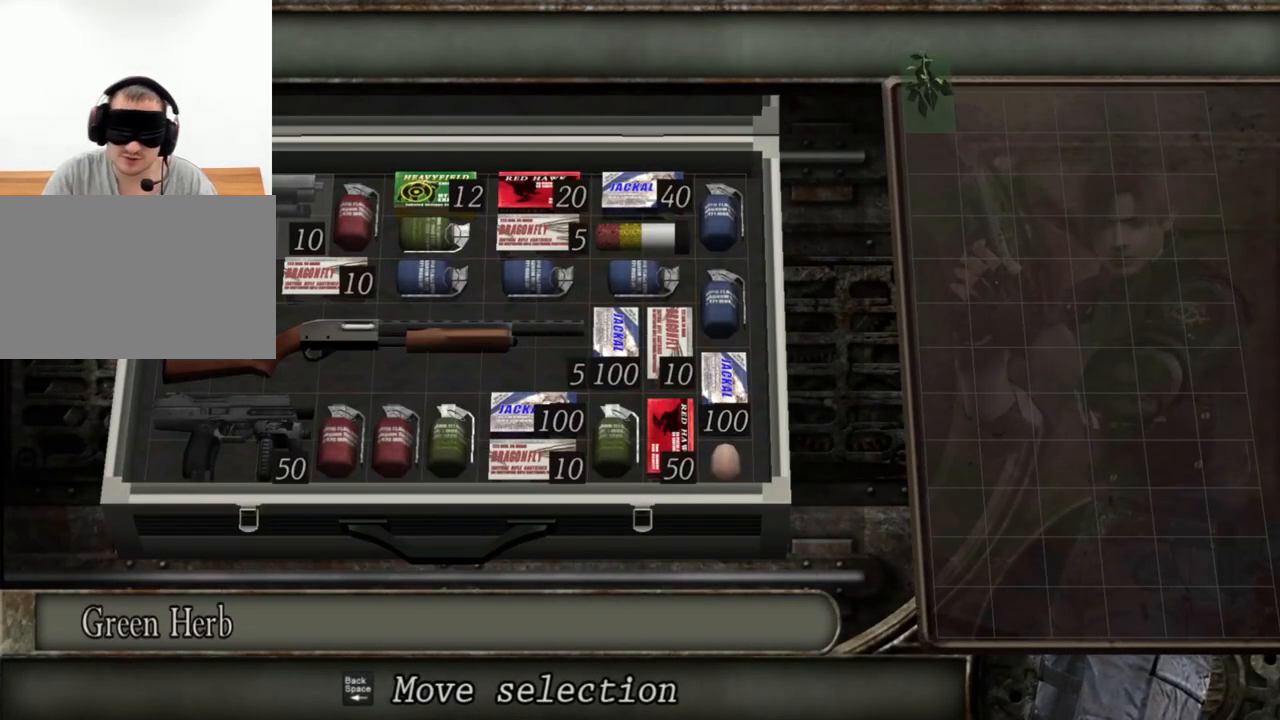
{"keys": [], "mouse": [], "events": []}
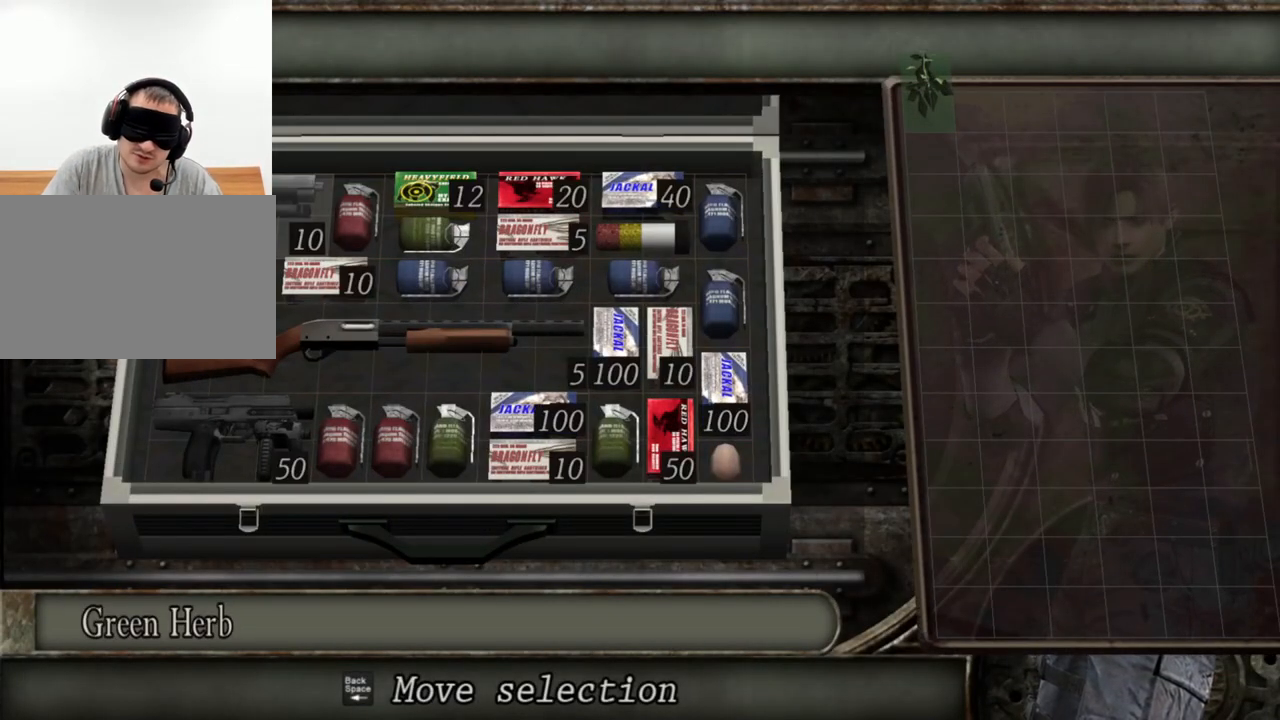
{"keys": [], "mouse": [], "events": []}
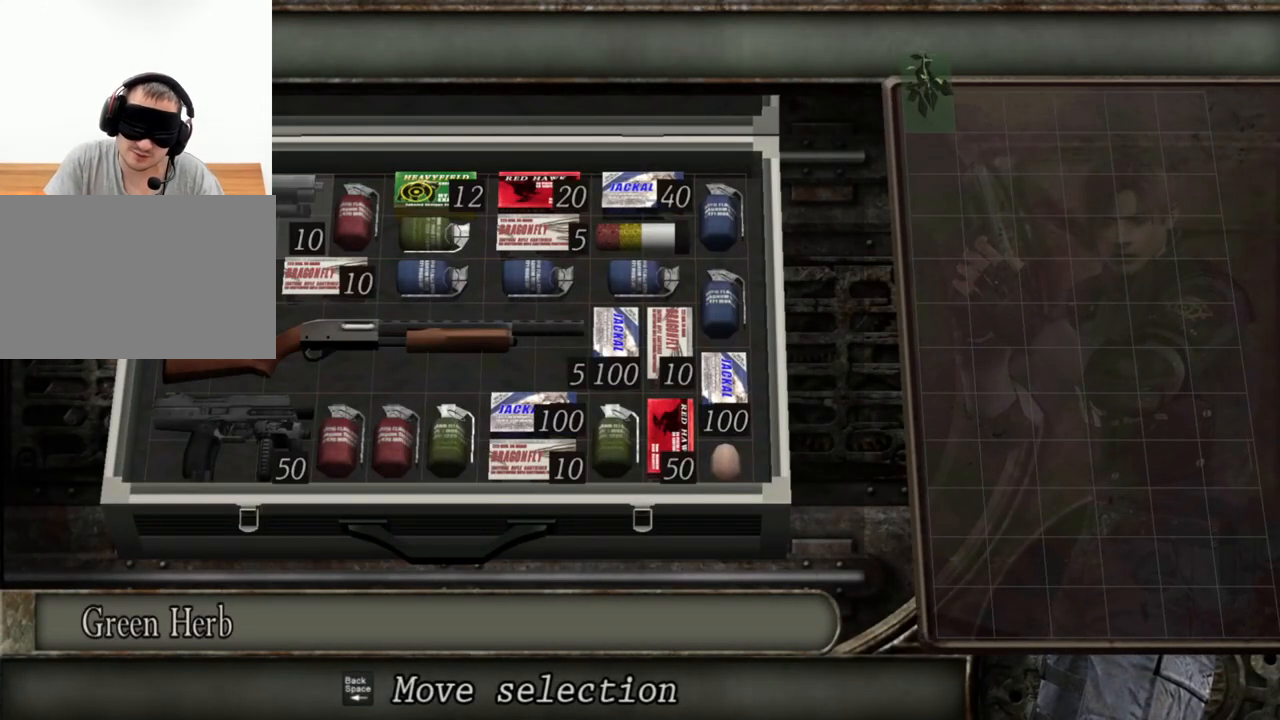
{"keys": [], "mouse": [], "events": []}
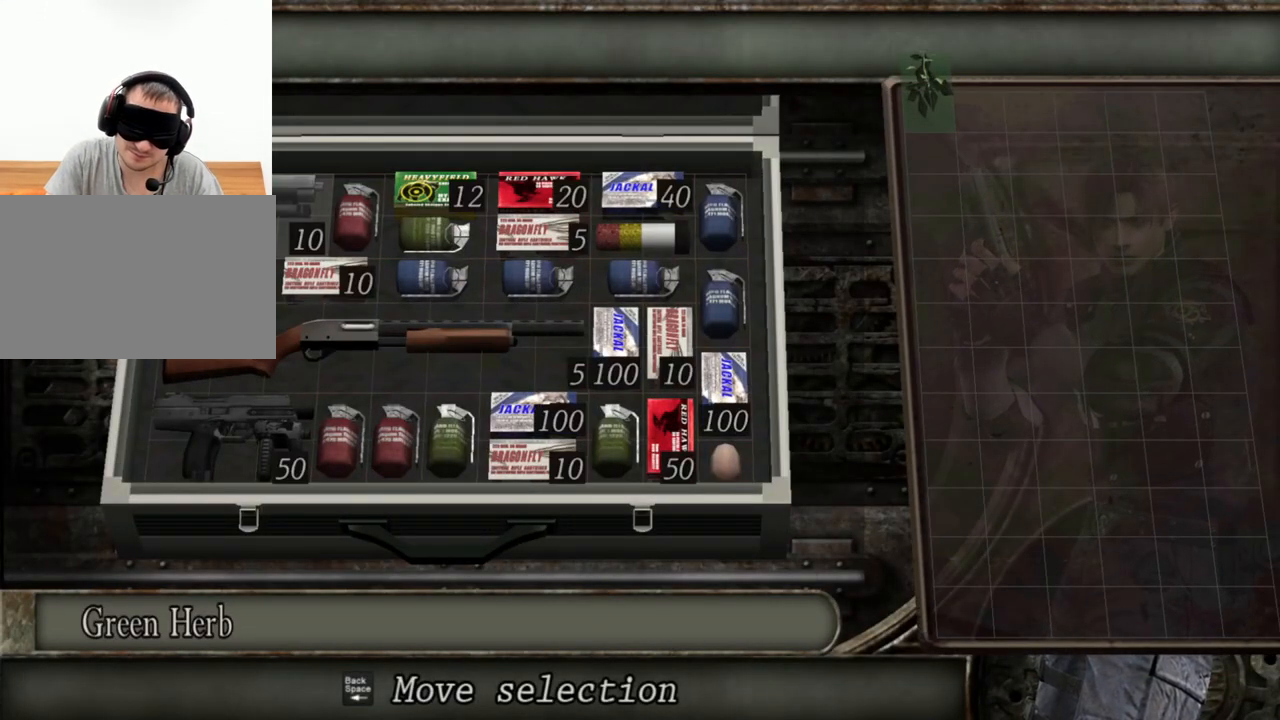
{"keys": [], "mouse": [], "events": []}
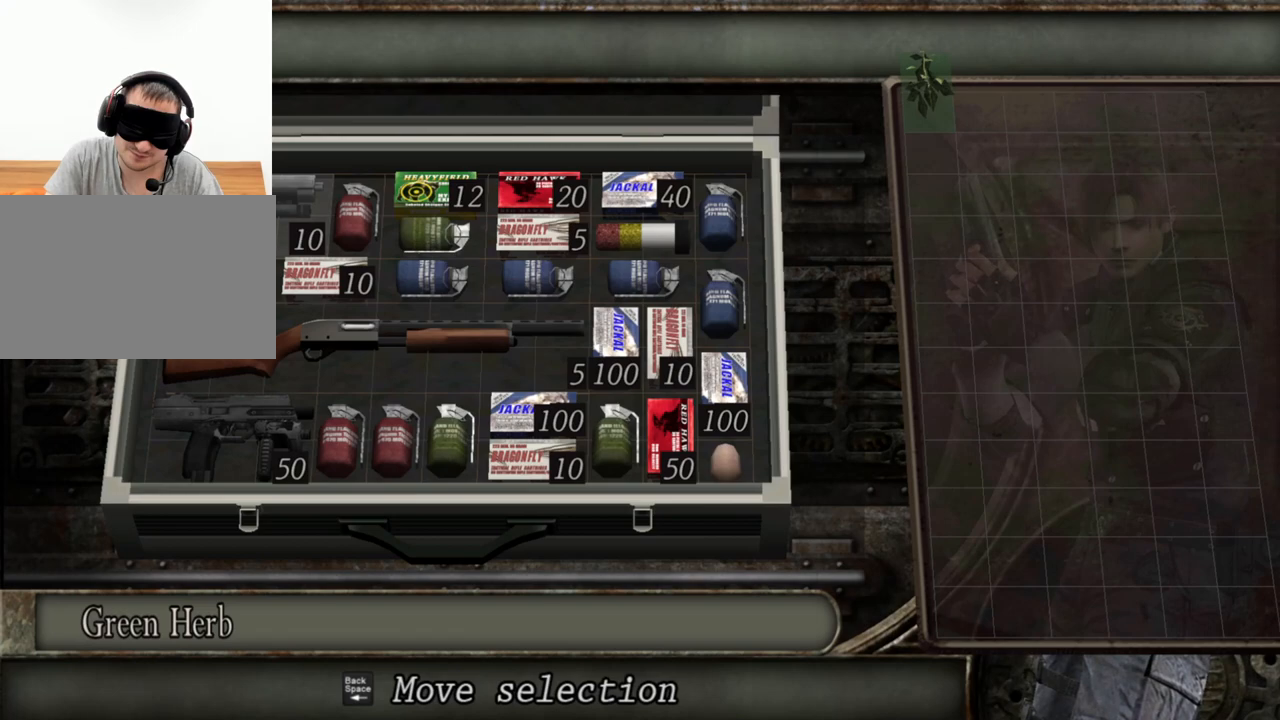
{"keys": [], "mouse": [], "events": [[34, "s", "down"], [134, "s", "up"]]}
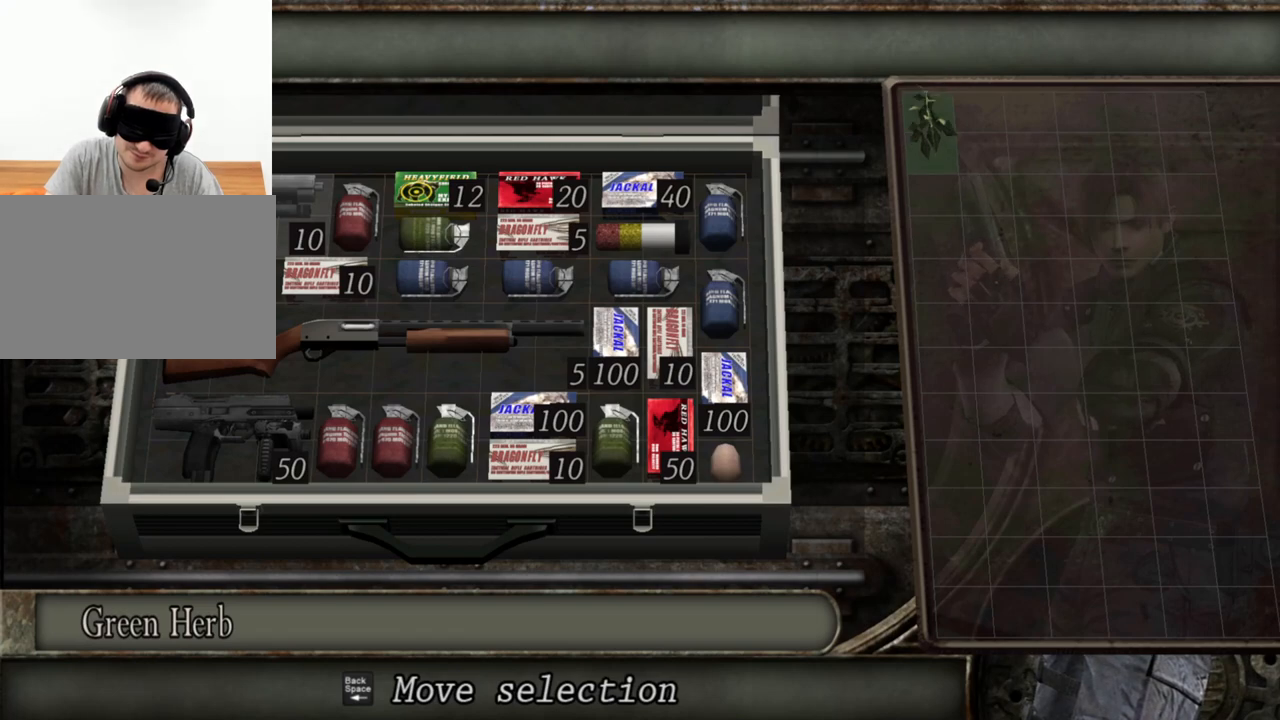
{"keys": [], "mouse": [], "events": []}
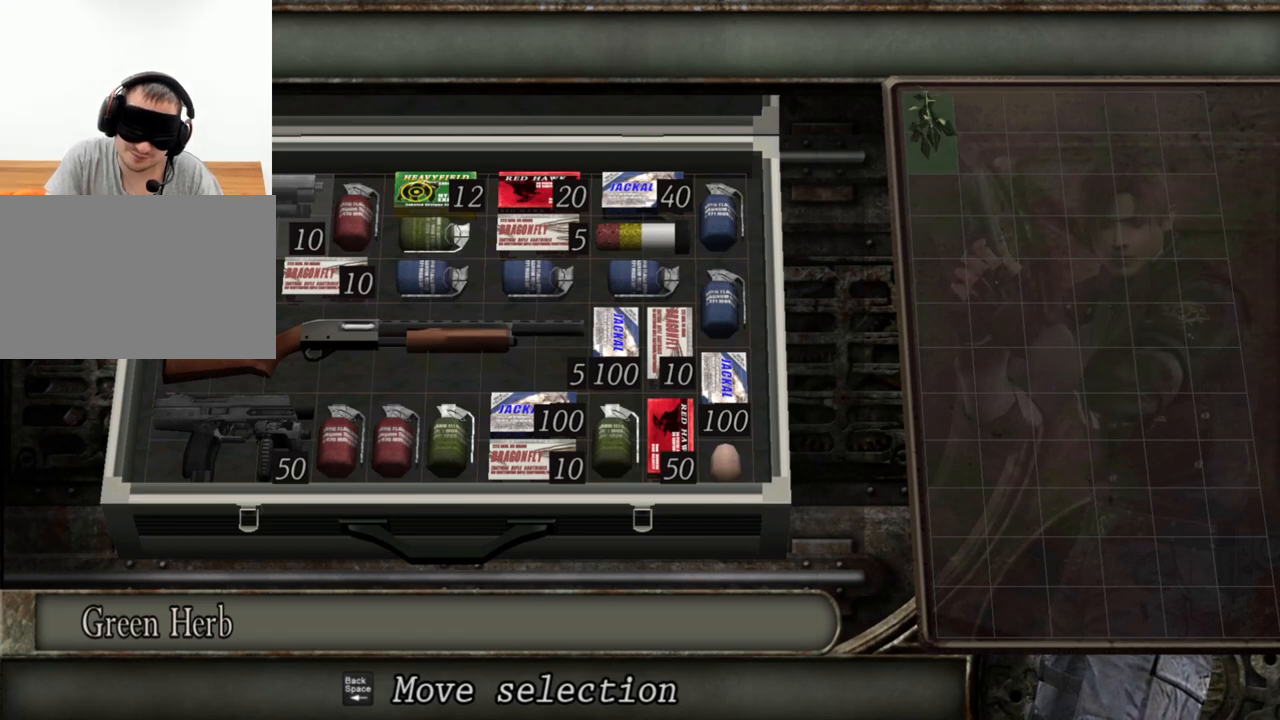
{"keys": [], "mouse": [], "events": []}
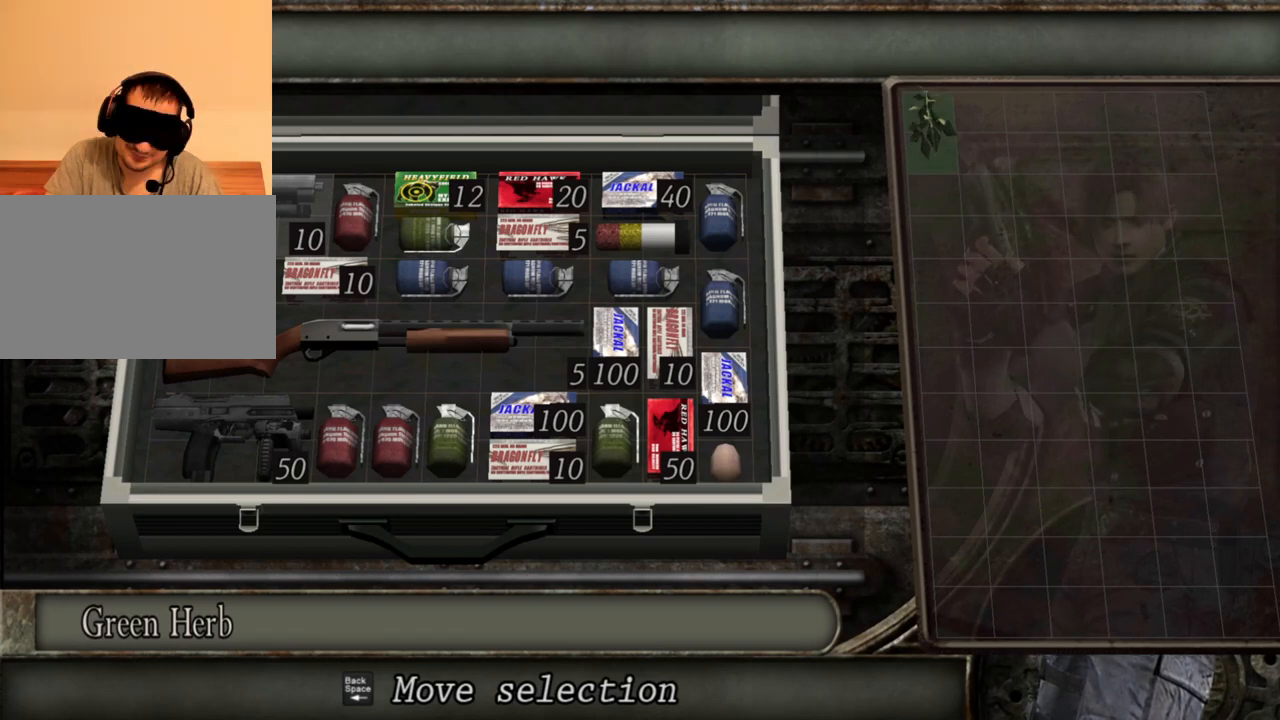
{"keys": [], "mouse": [], "events": []}
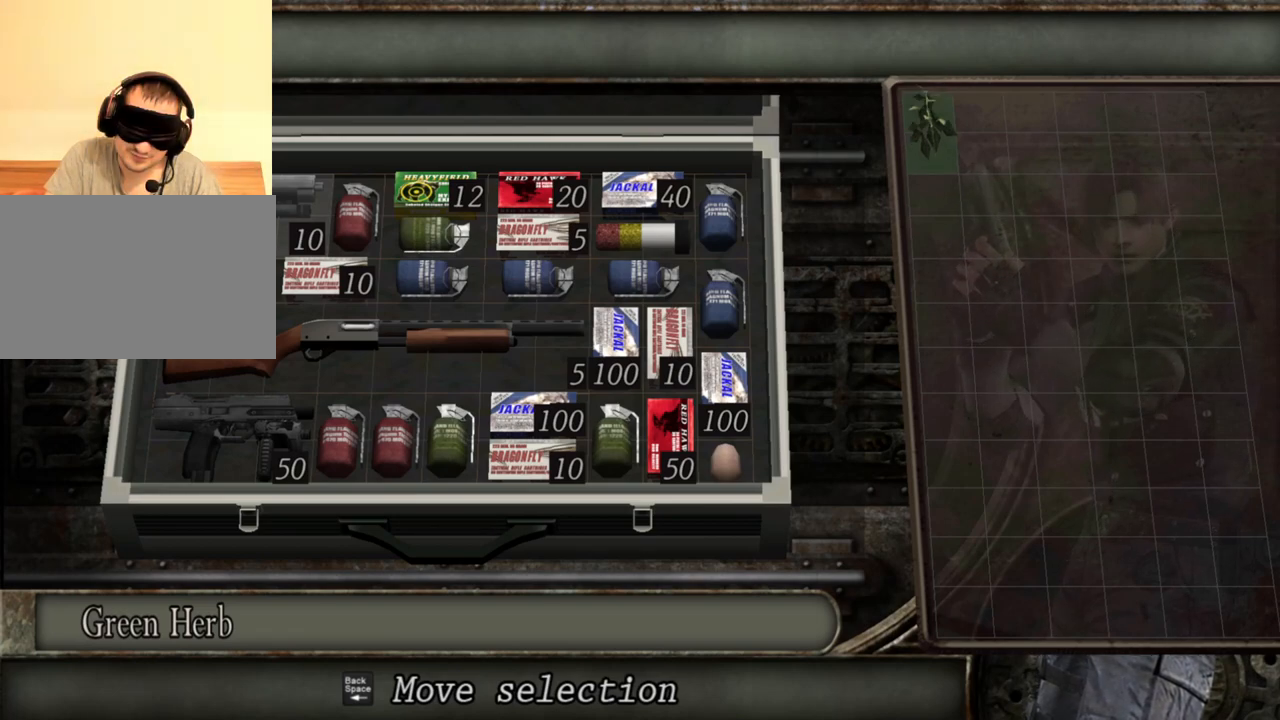
{"keys": [], "mouse": [], "events": []}
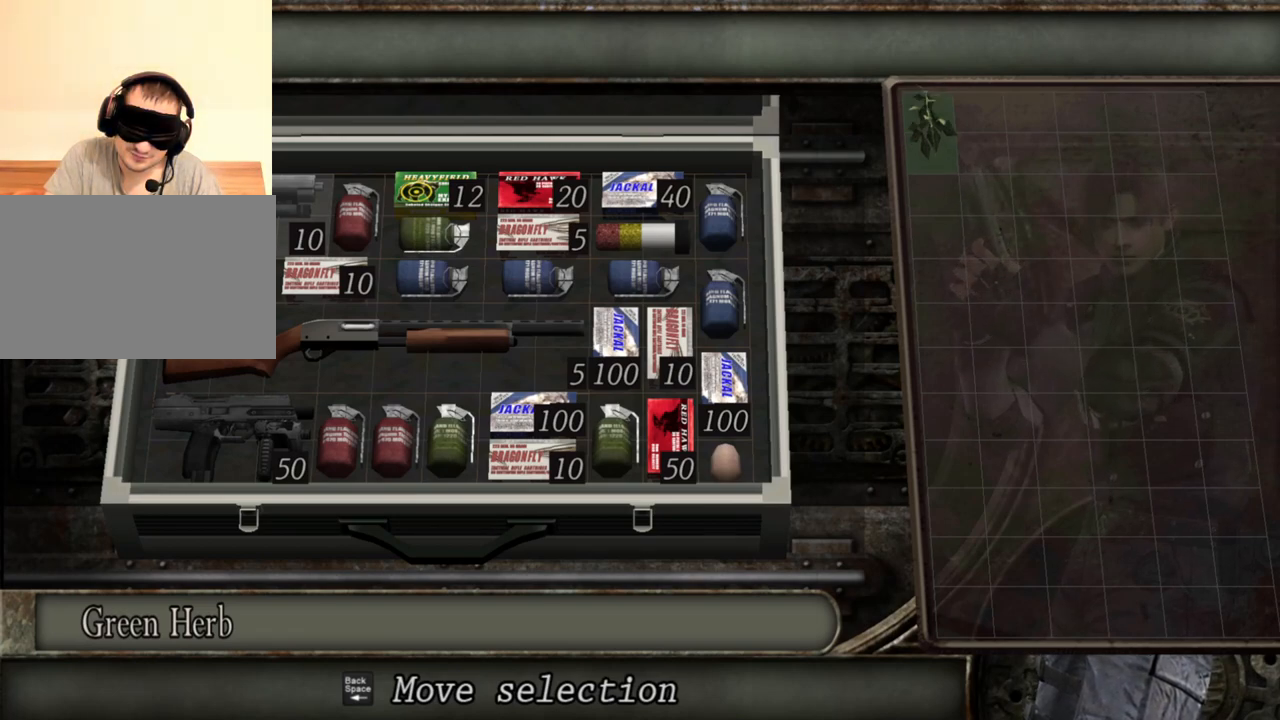
{"keys": [], "mouse": [], "events": []}
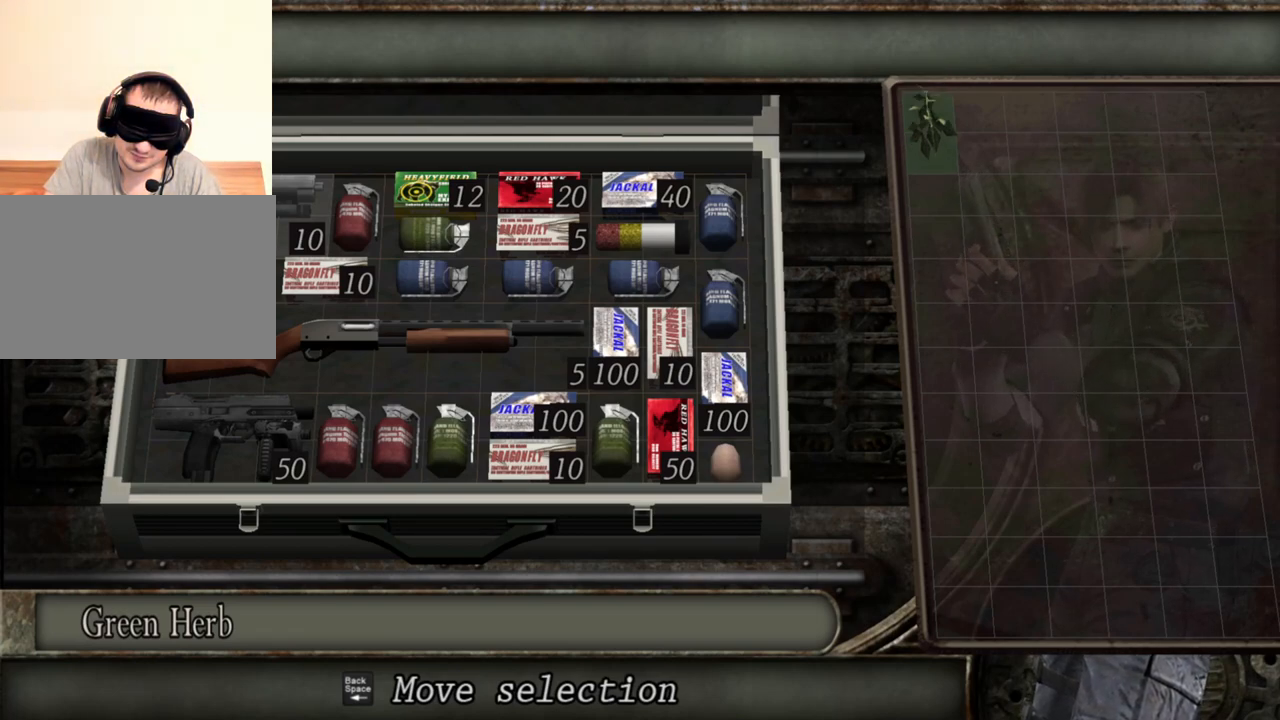
{"keys": [], "mouse": [], "events": []}
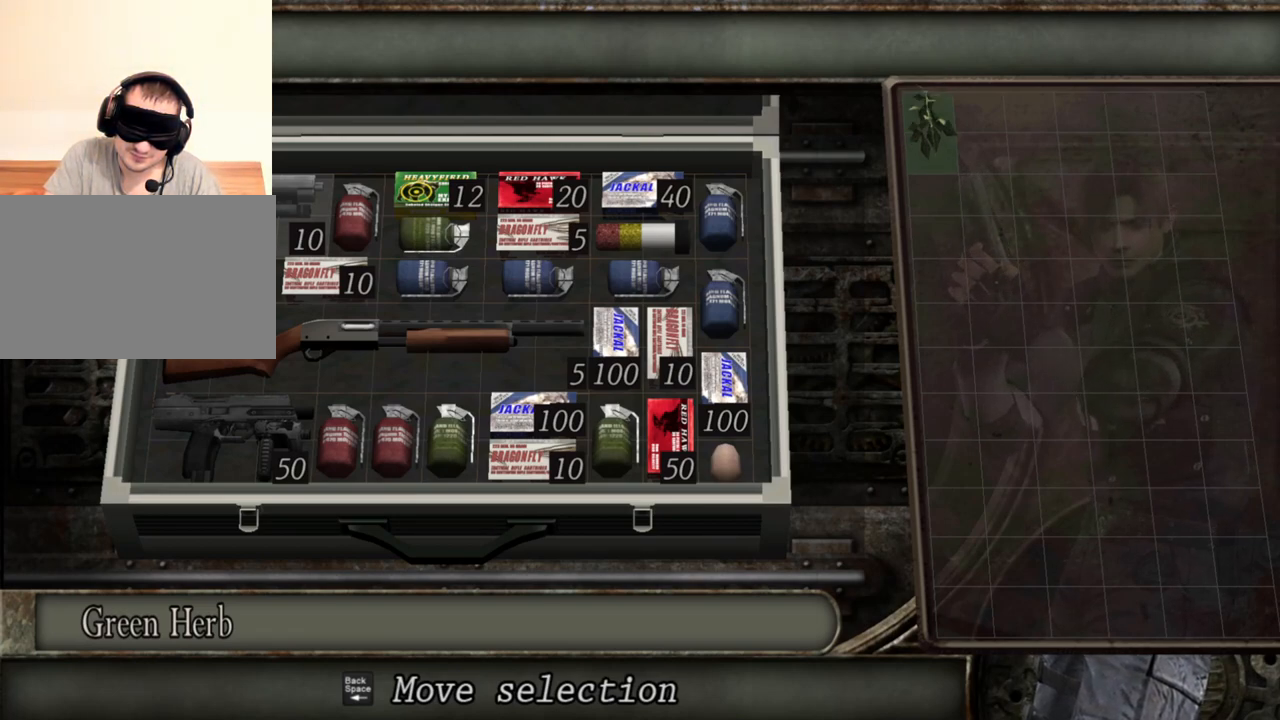
{"keys": [], "mouse": [], "events": []}
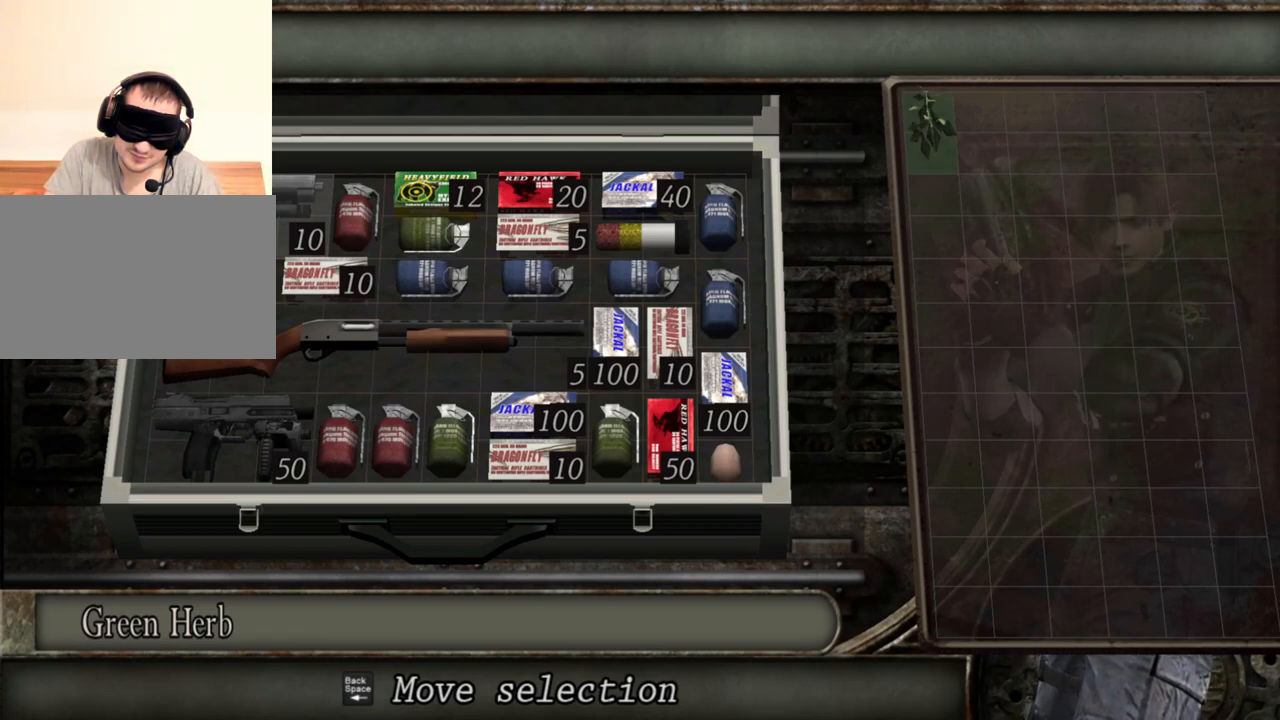
{"keys": [], "mouse": [], "events": []}
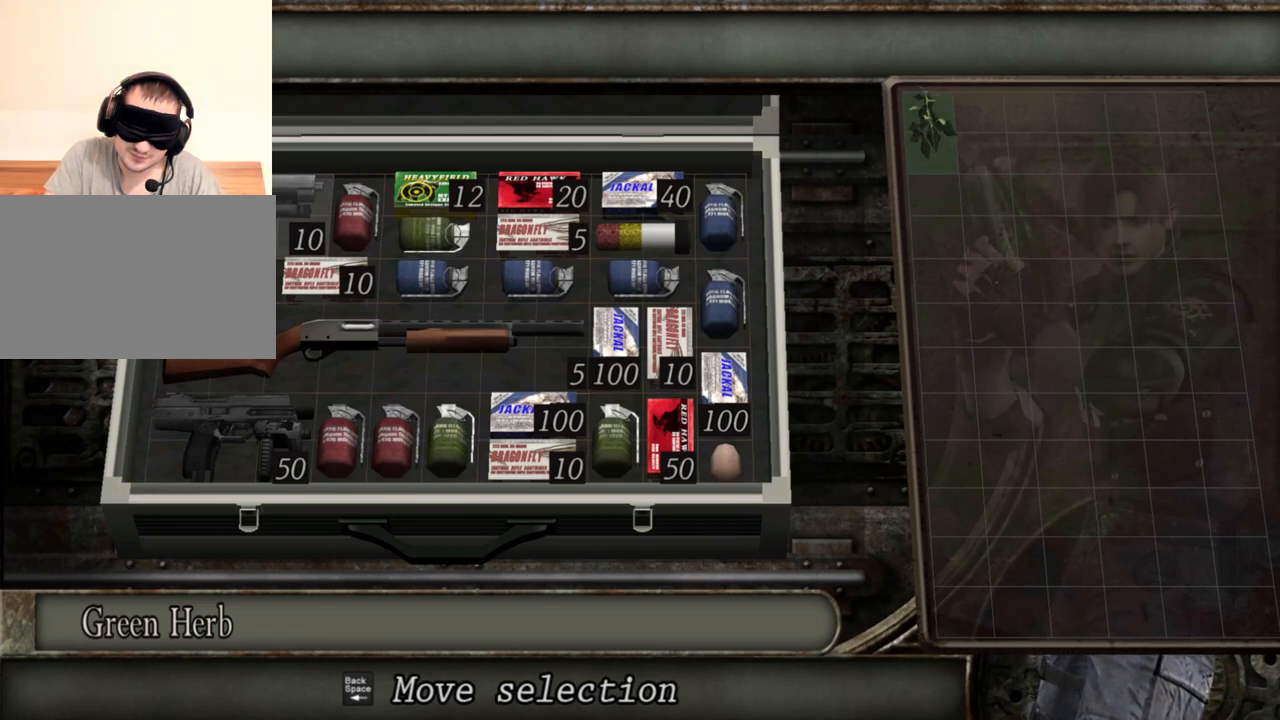
{"keys": [], "mouse": [], "events": []}
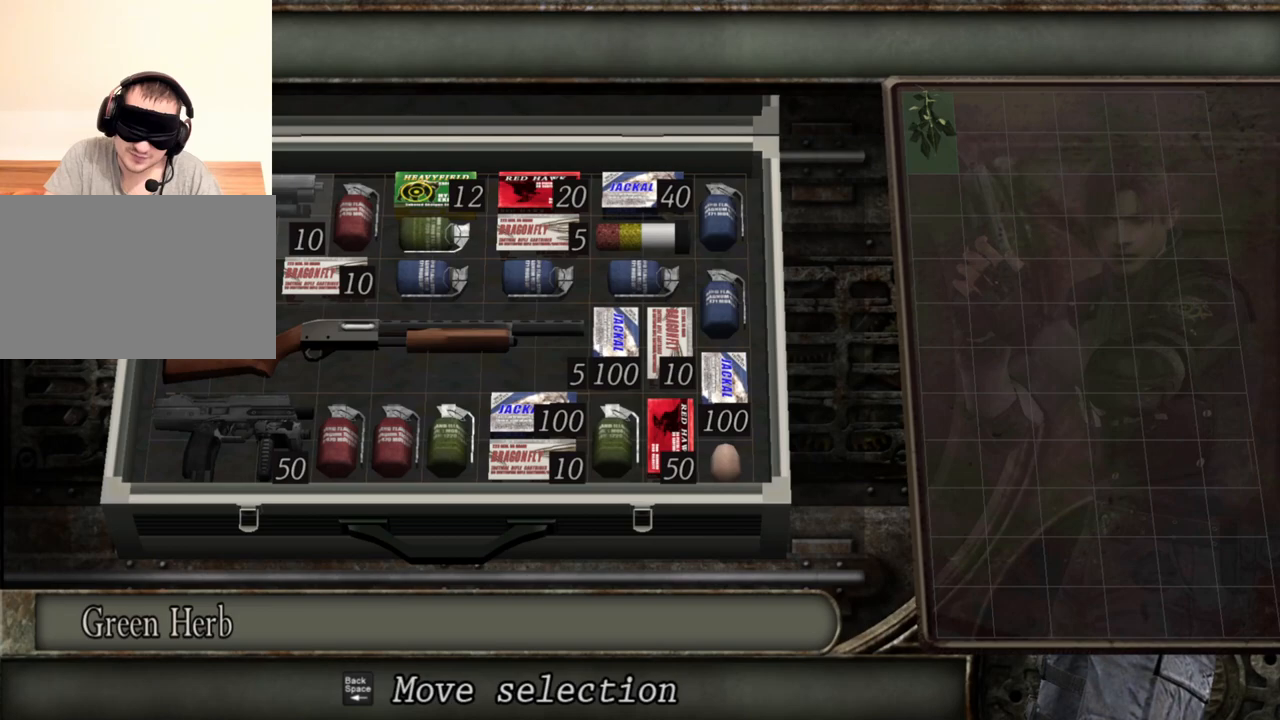
{"keys": [], "mouse": [], "events": [[334, "a", "down"], [467, "a", "up"]]}
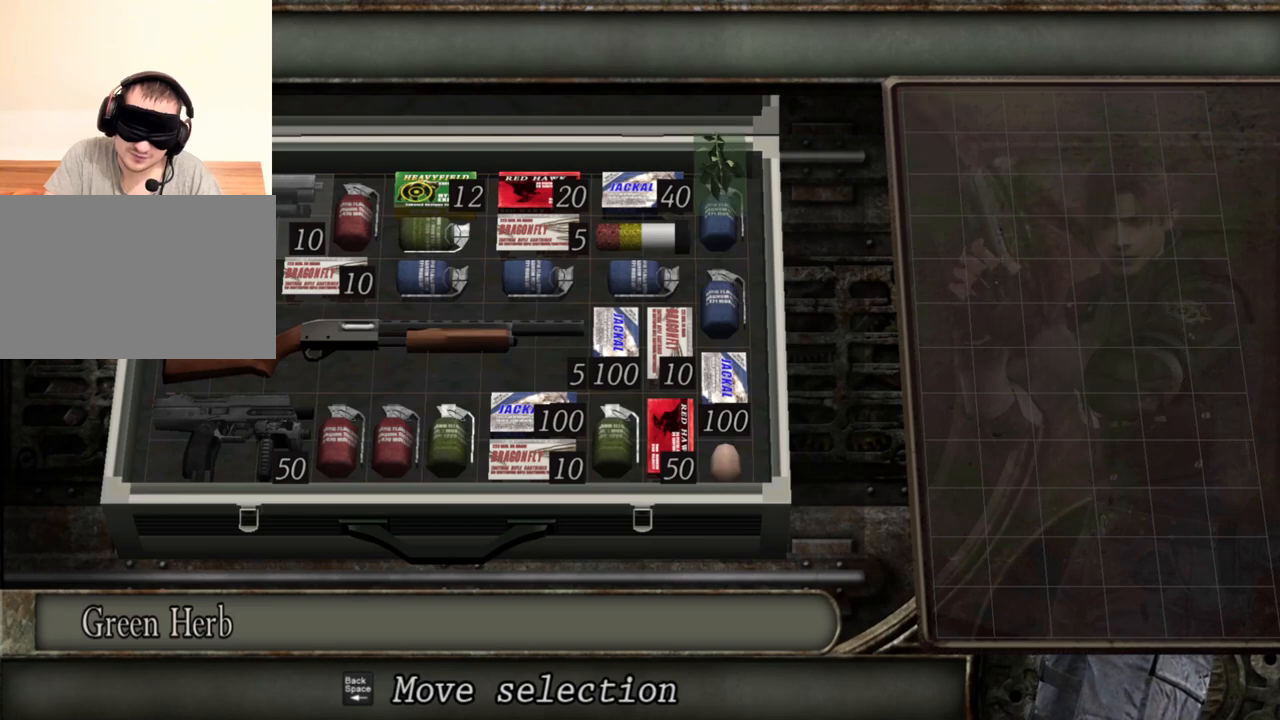
{"keys": [], "mouse": [], "events": []}
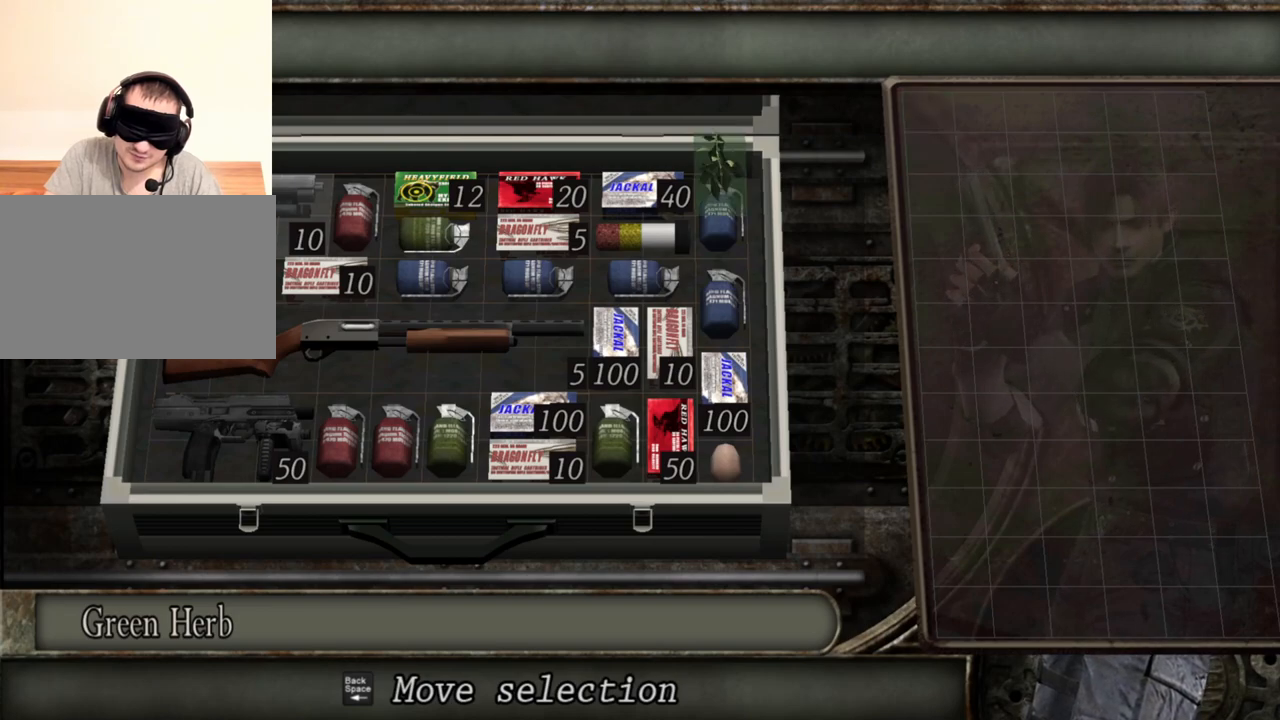
{"keys": [], "mouse": [], "events": []}
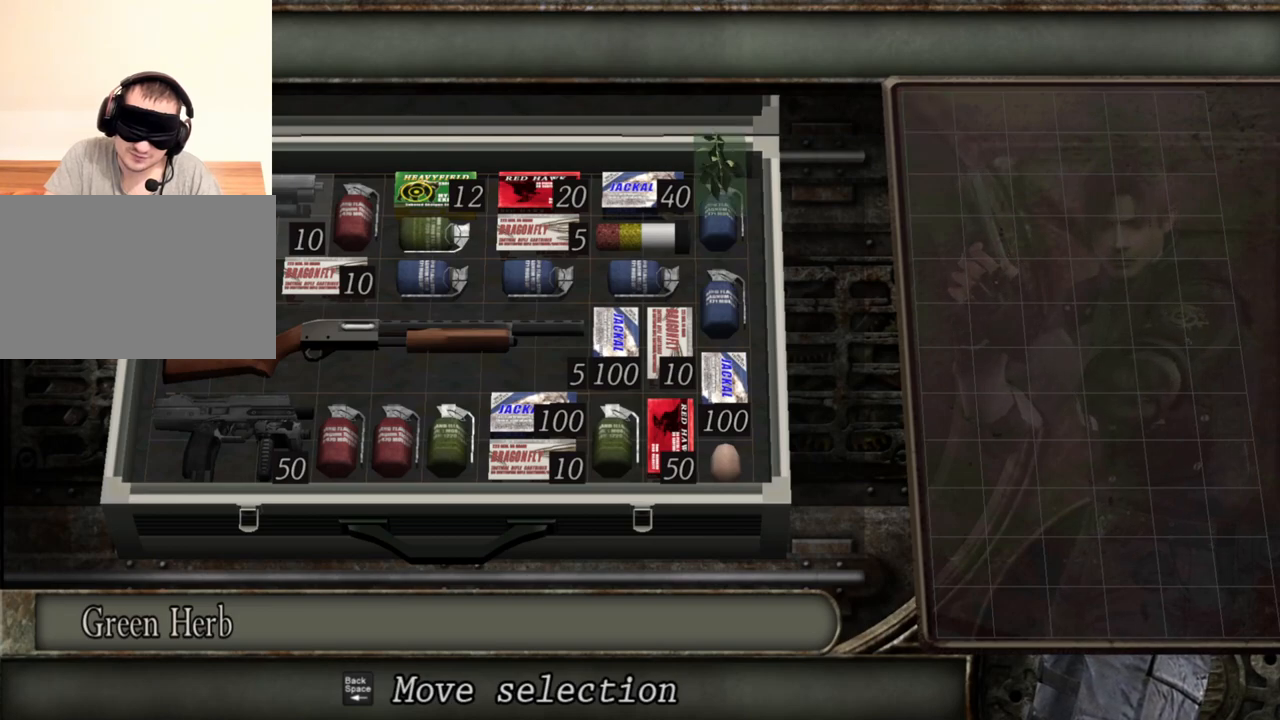
{"keys": [], "mouse": [], "events": []}
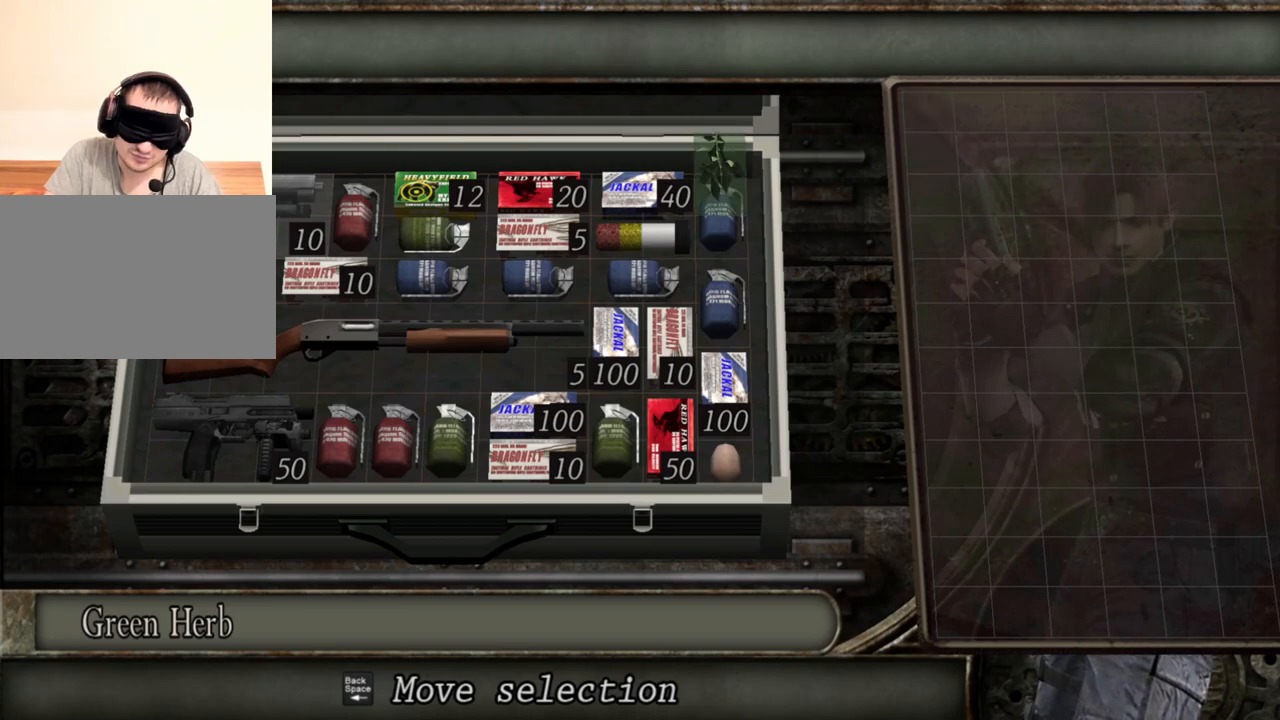
{"keys": ["a"], "mouse": [], "events": [[400, "a", "down"]]}
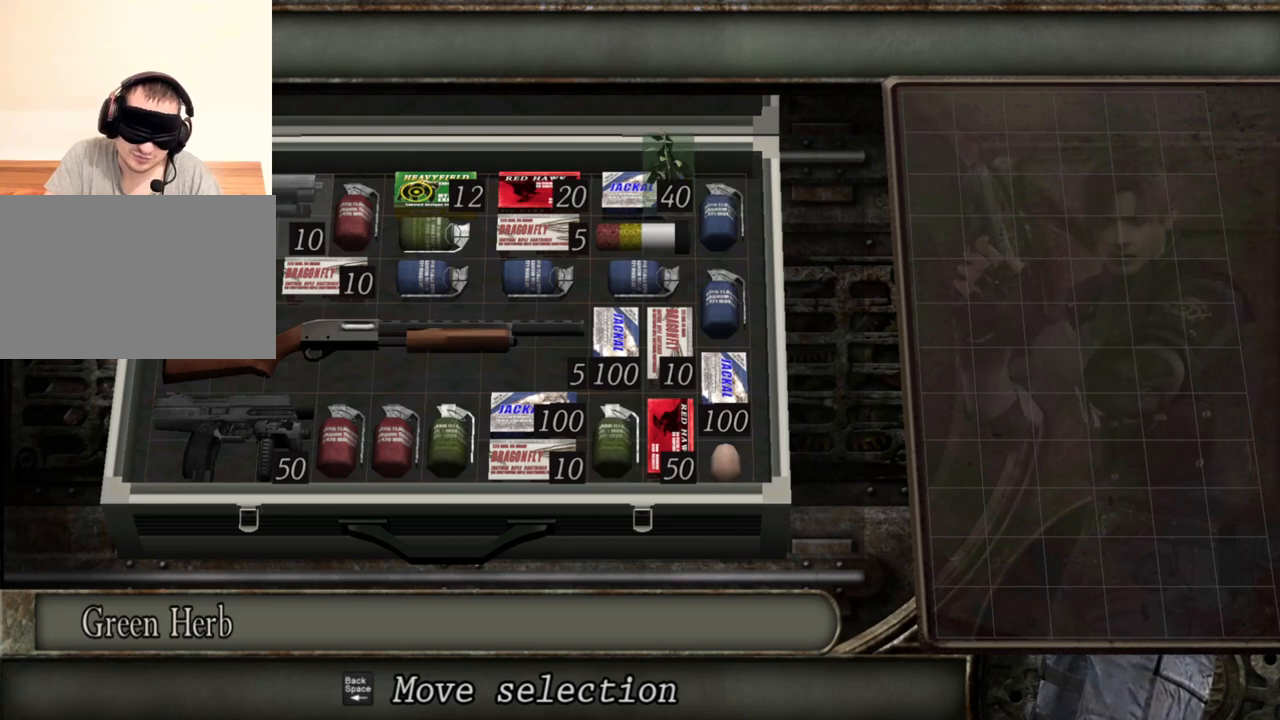
{"keys": [], "mouse": [], "events": [[34, "a", "up"]]}
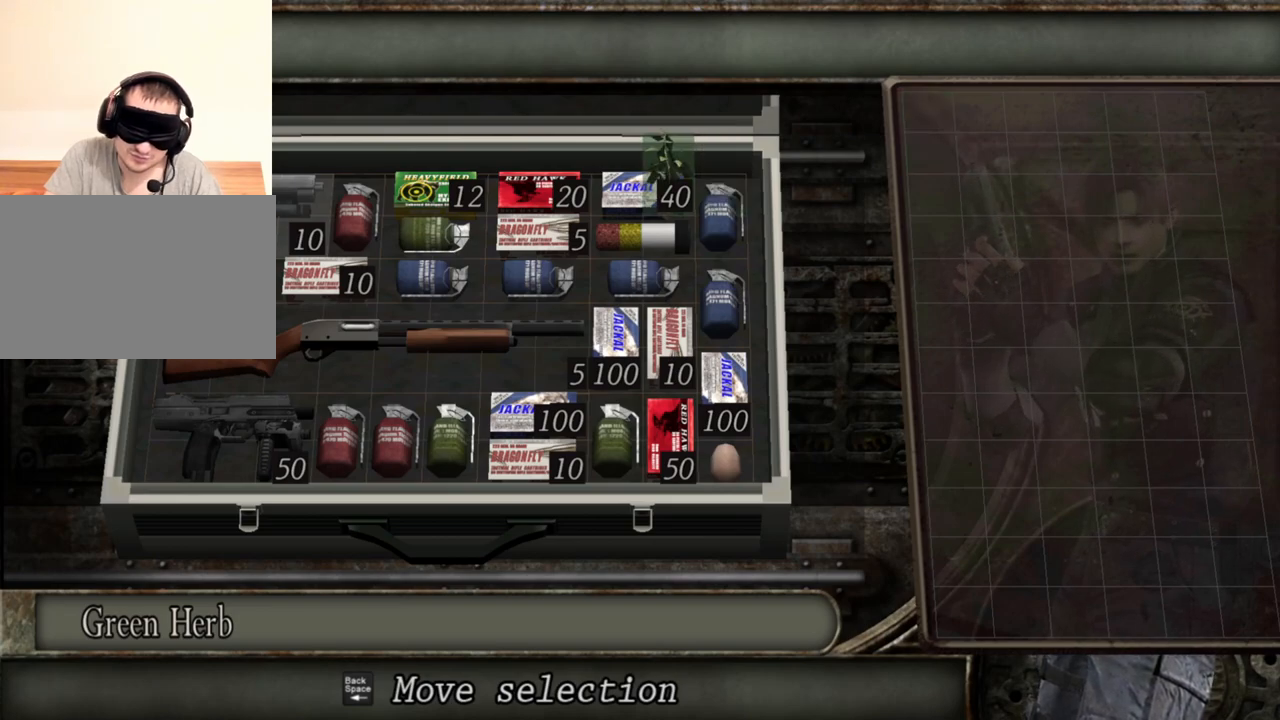
{"keys": [], "mouse": [], "events": []}
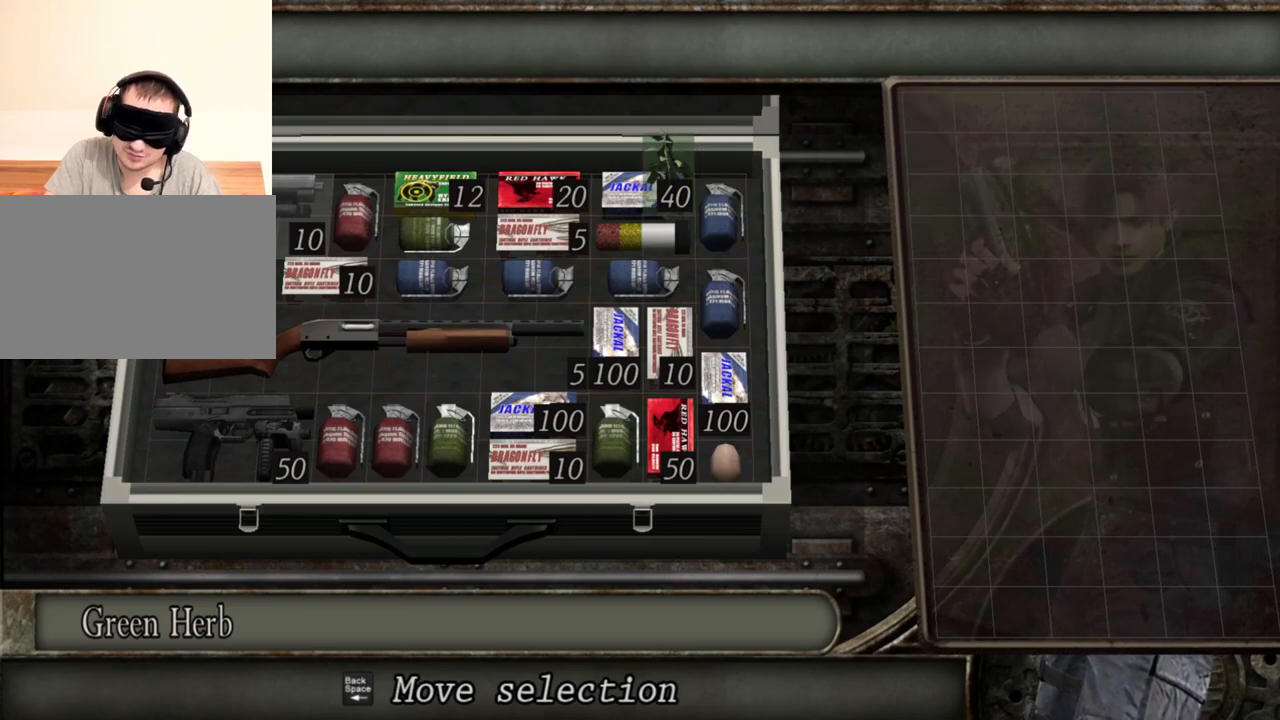
{"keys": [], "mouse": [], "events": [[100, "s", "down"], [300, "s", "up"]]}